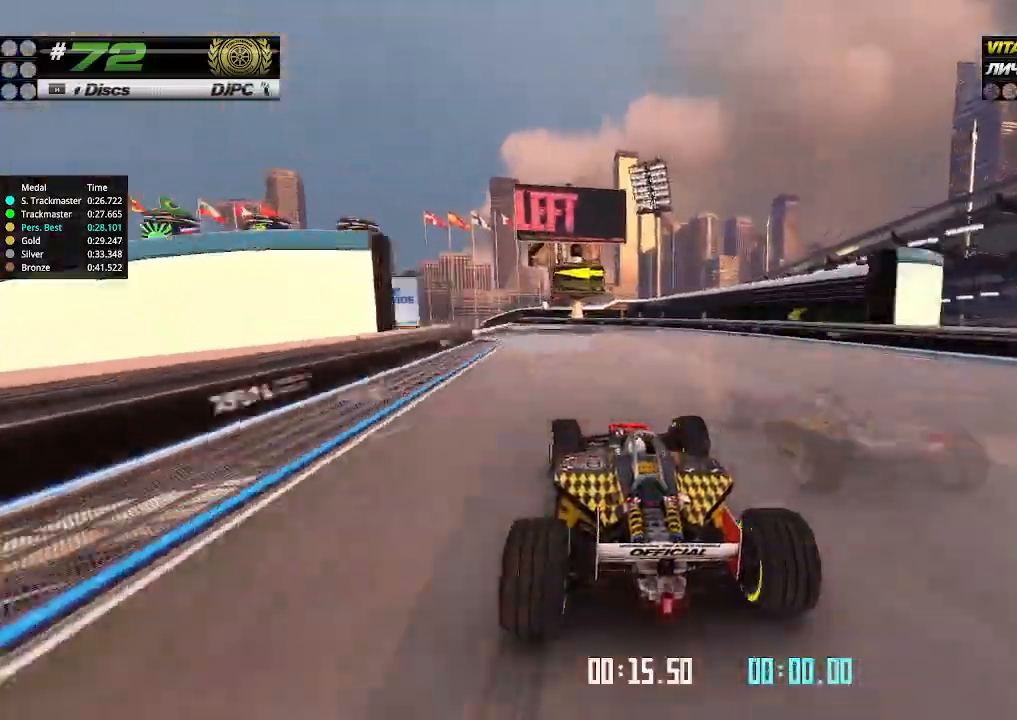
Gameplay with keyboard; each line is a JSON object with the keys held at the frame after it. "events" lists presses ("down") and releases ("up") of "down", "left", "right" and "up" between this image and that frame as [ms after this image, input, new state], when the widget could be followed in between. No other keys are recorded. Mouse input is not recorded.
{"keys": ["up"], "events": [[466, "left", "up"]]}
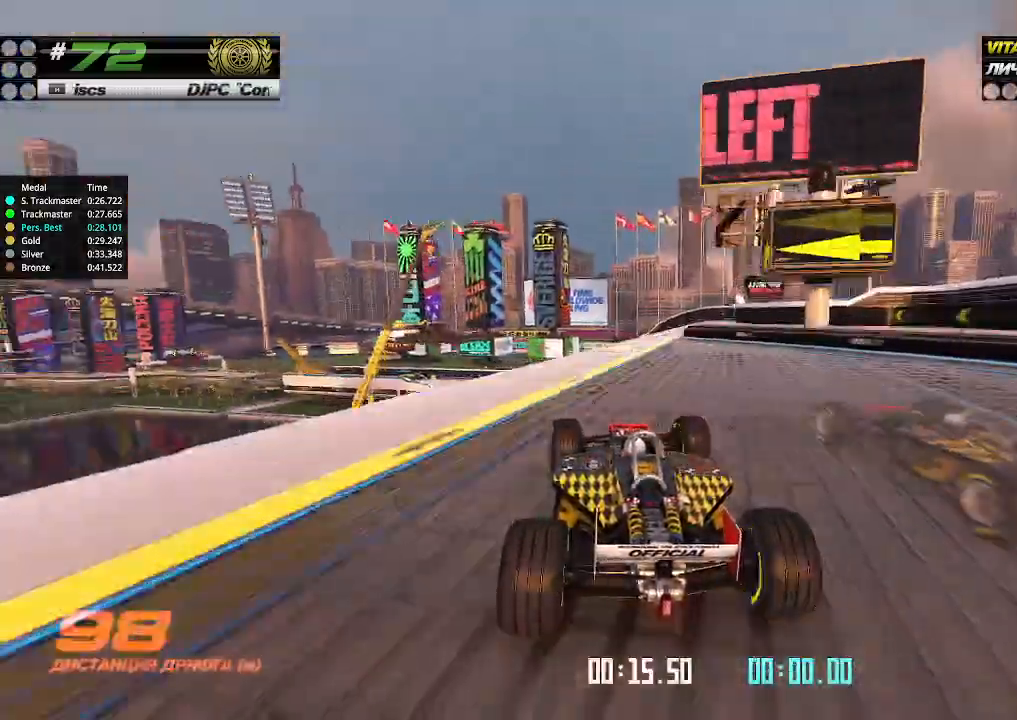
{"keys": ["up"], "events": []}
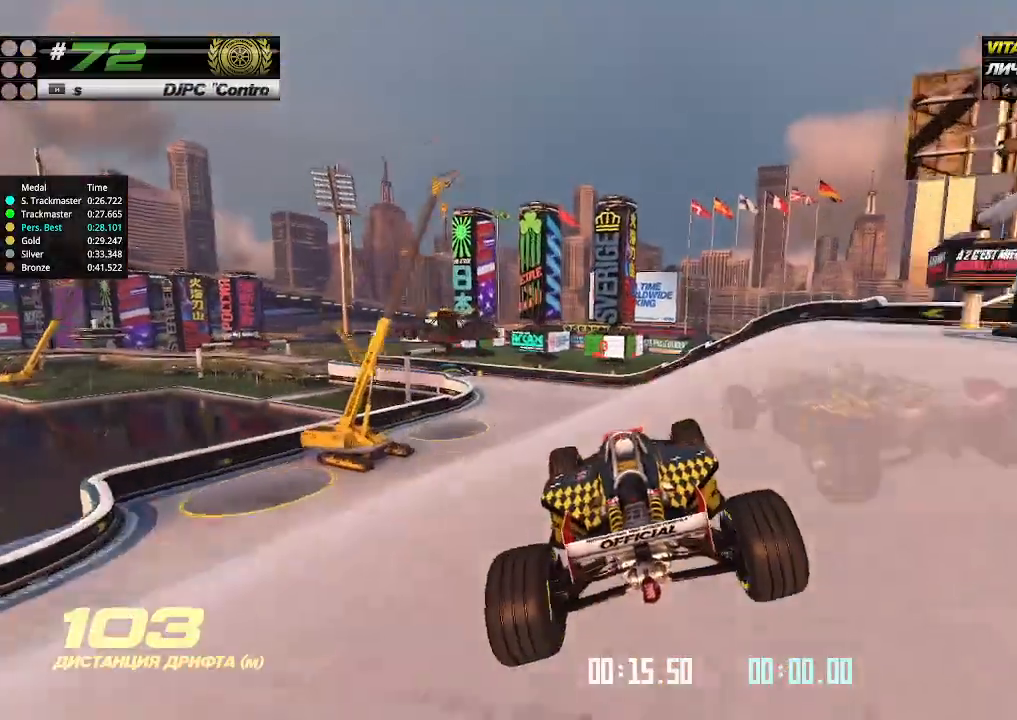
{"keys": ["up"], "events": []}
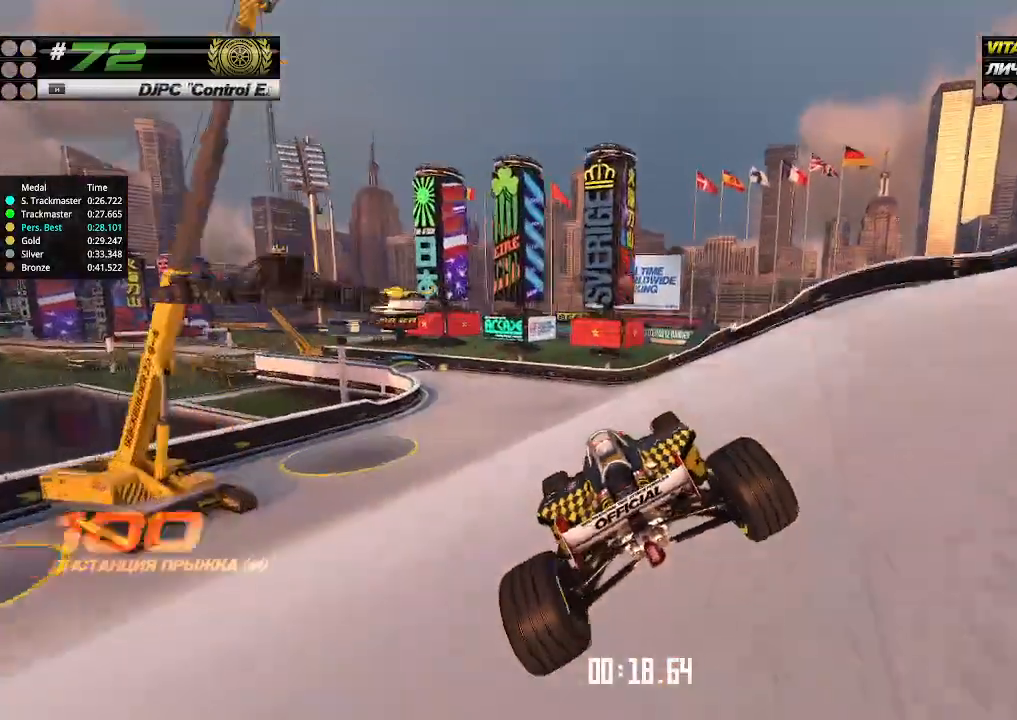
{"keys": ["up"], "events": [[300, "left", "down"], [433, "left", "up"]]}
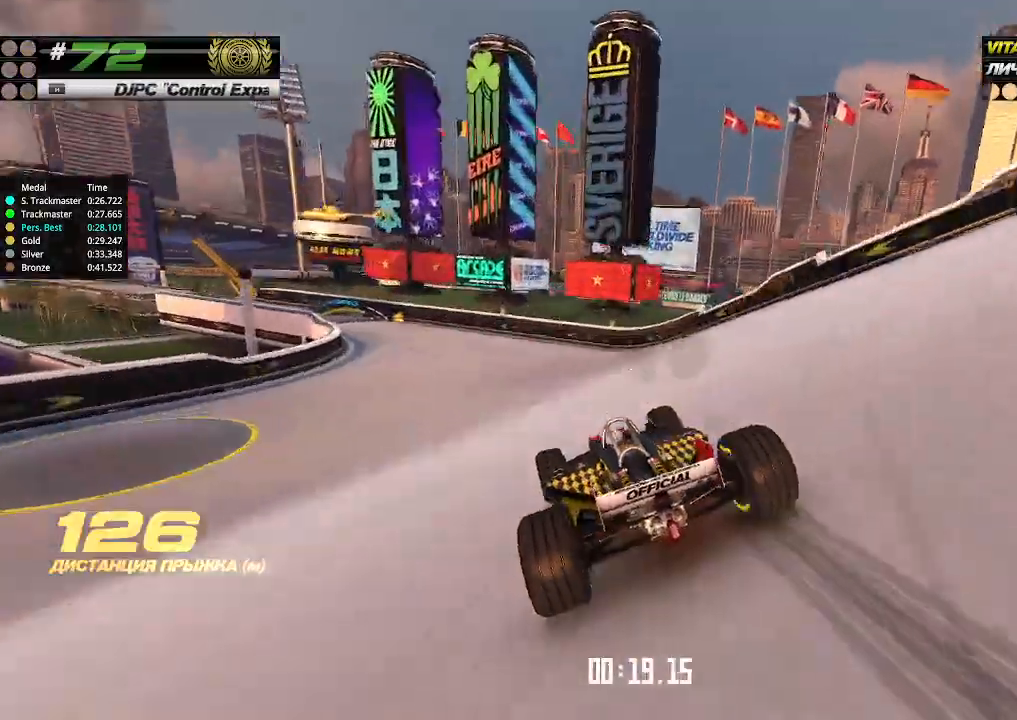
{"keys": ["up"], "events": [[66, "left", "down"], [233, "left", "up"], [333, "left", "down"], [466, "left", "up"]]}
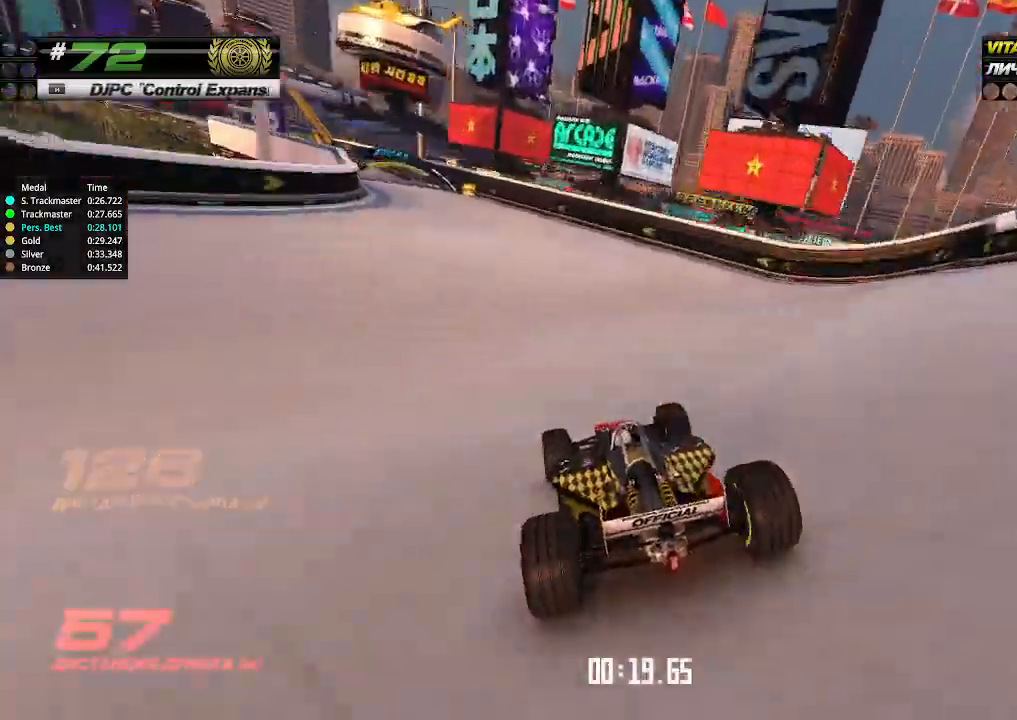
{"keys": ["up"], "events": [[100, "left", "down"], [233, "left", "up"], [333, "left", "down"], [500, "left", "up"]]}
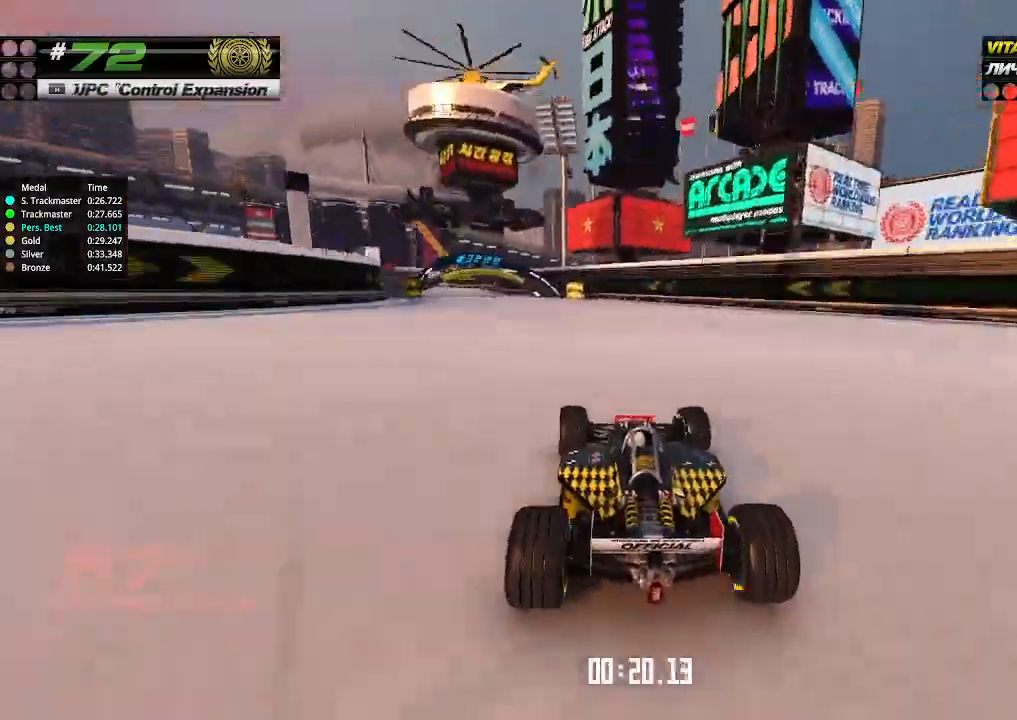
{"keys": ["left", "up"], "events": [[33, "left", "down"], [400, "left", "up"], [466, "left", "down"]]}
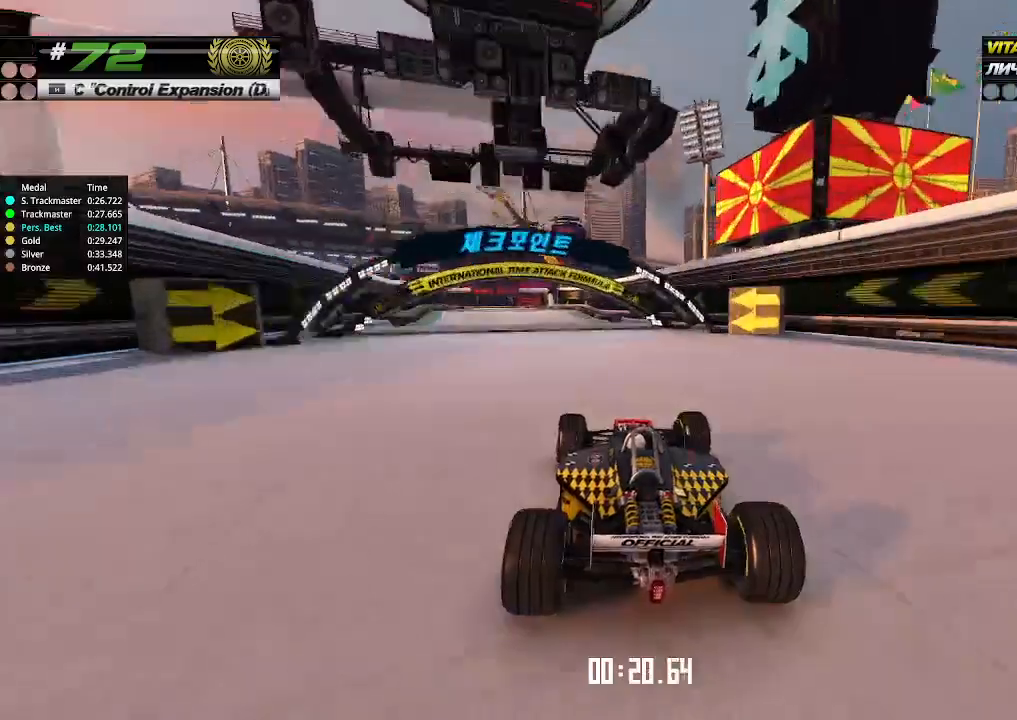
{"keys": ["up"], "events": [[100, "left", "up"], [233, "left", "down"], [466, "left", "up"]]}
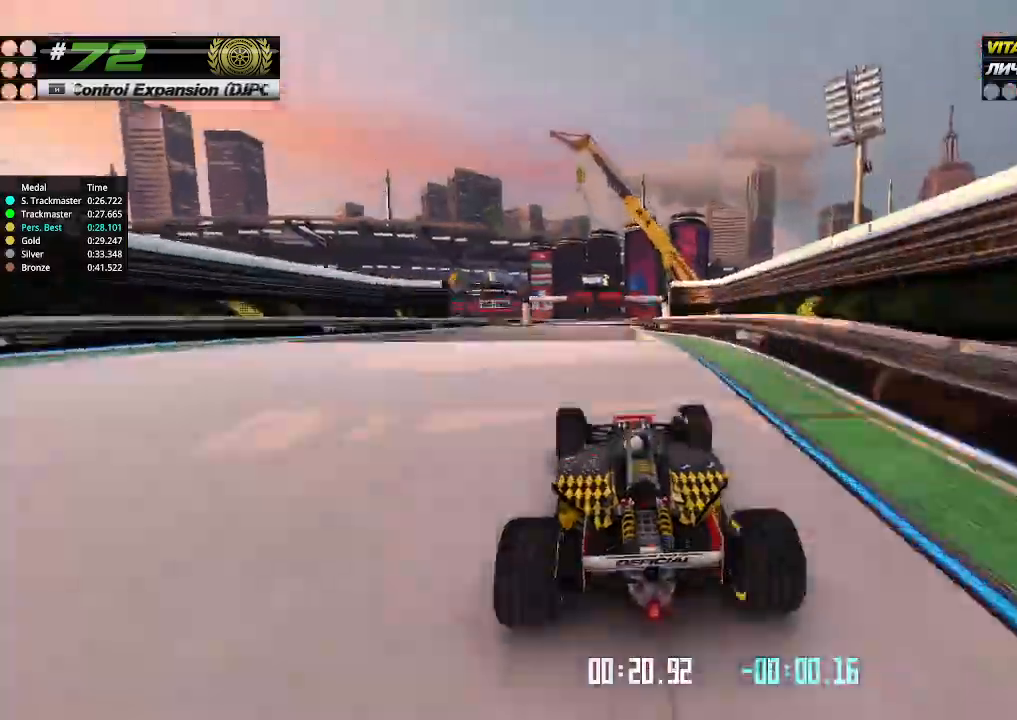
{"keys": ["up"], "events": [[133, "right", "down"], [233, "right", "up"], [400, "left", "down"], [466, "left", "up"]]}
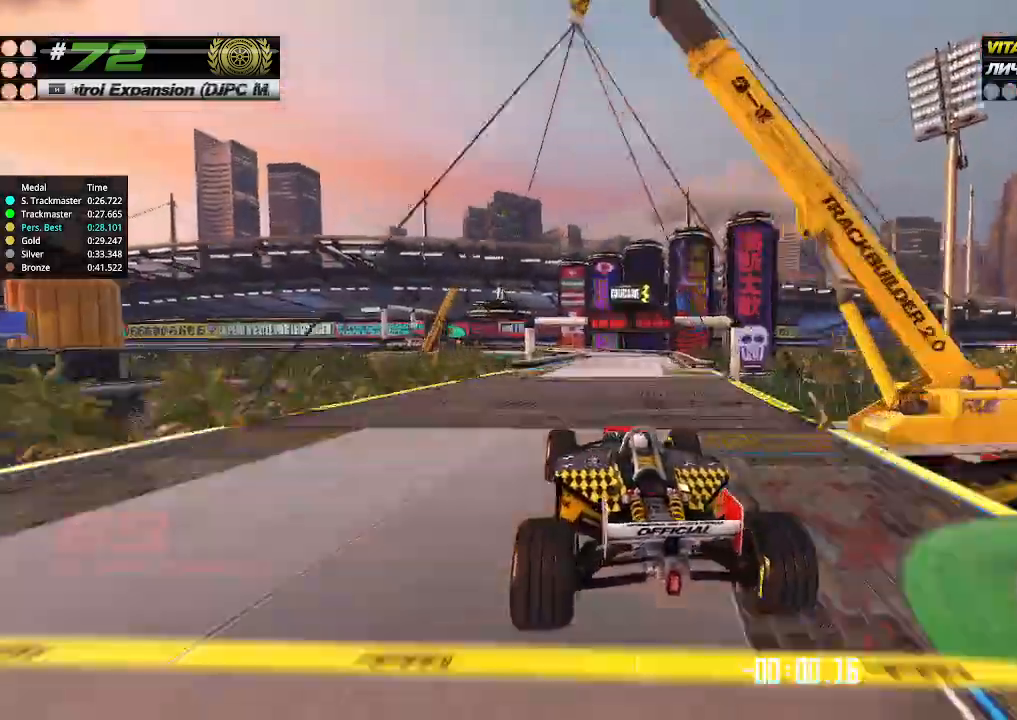
{"keys": ["up"], "events": [[33, "right", "down"], [166, "right", "up"], [233, "right", "down"], [466, "right", "up"]]}
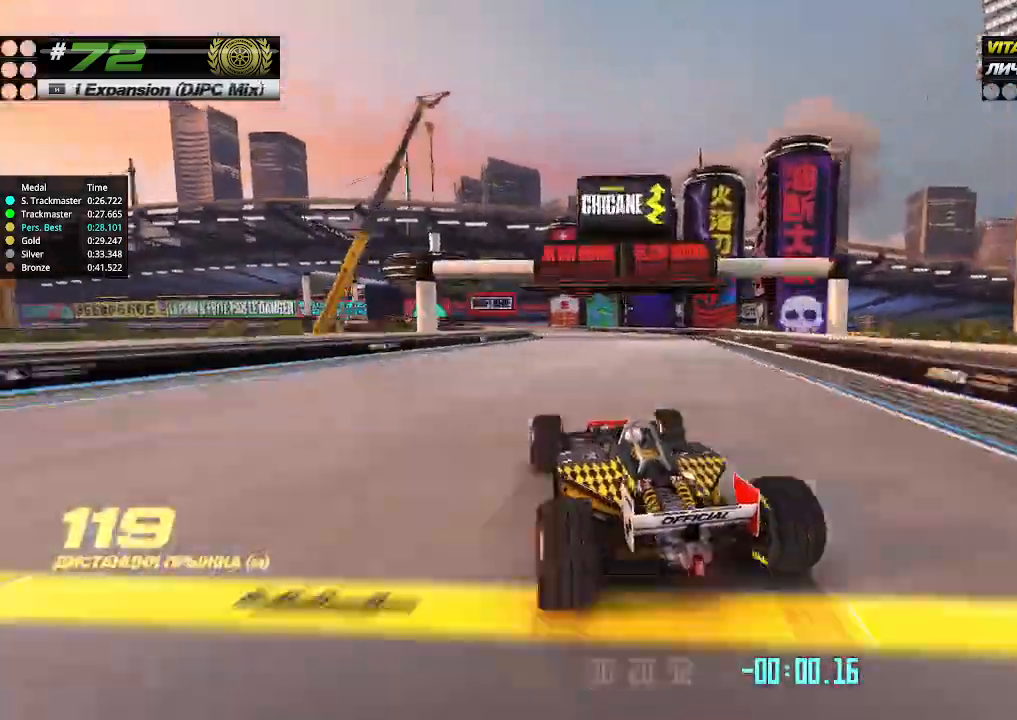
{"keys": ["up"], "events": [[100, "right", "down"], [233, "right", "up"]]}
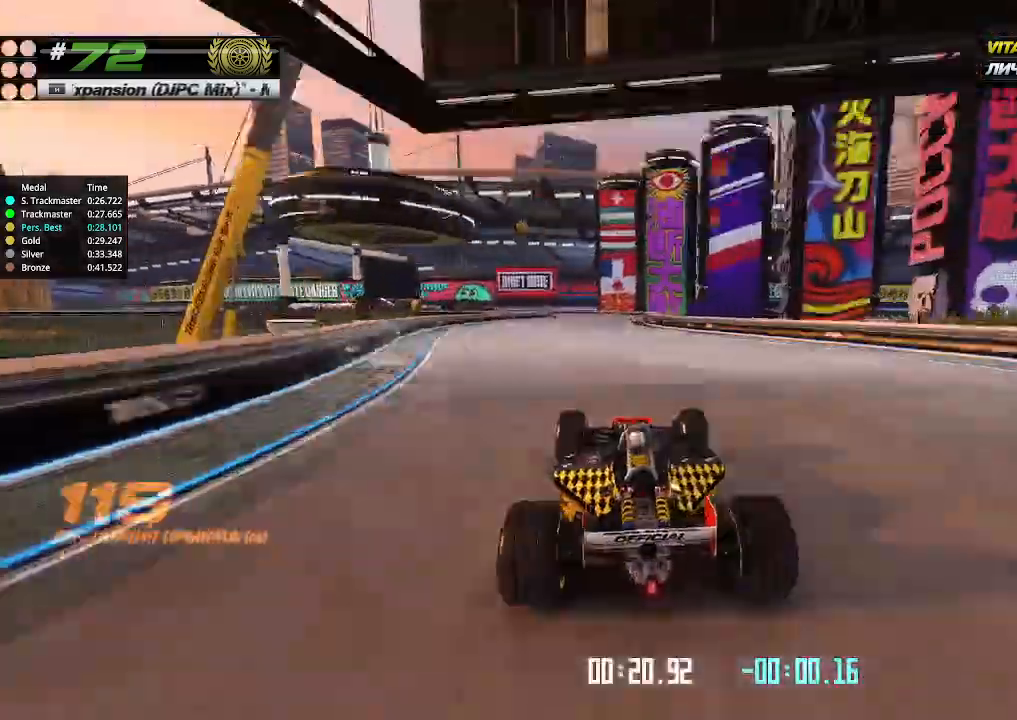
{"keys": ["left"], "events": [[233, "left", "down"], [300, "down", "down"], [366, "up", "up"], [433, "down", "up"]]}
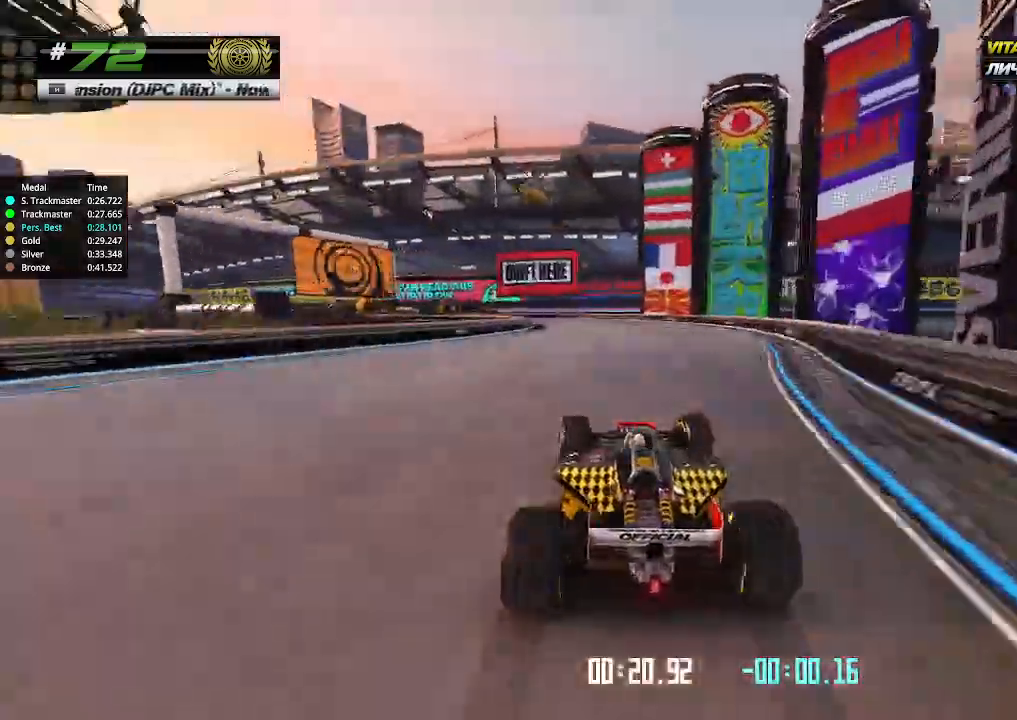
{"keys": ["left"], "events": [[66, "left", "up"], [66, "up", "down"], [233, "left", "down"], [433, "up", "up"]]}
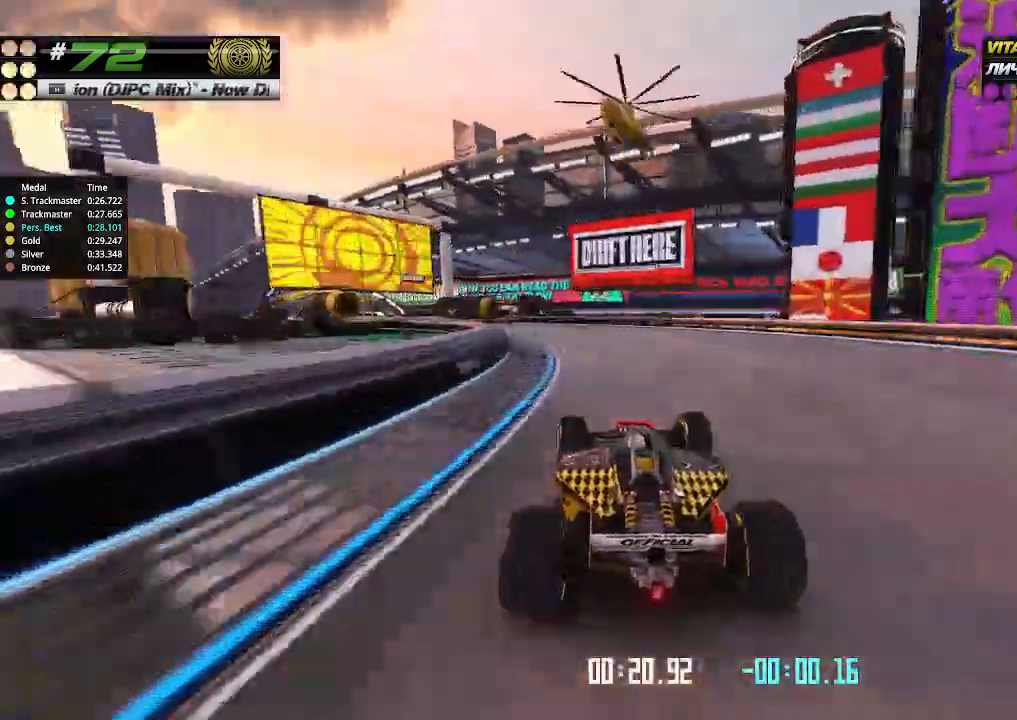
{"keys": ["left", "up"], "events": [[200, "up", "down"]]}
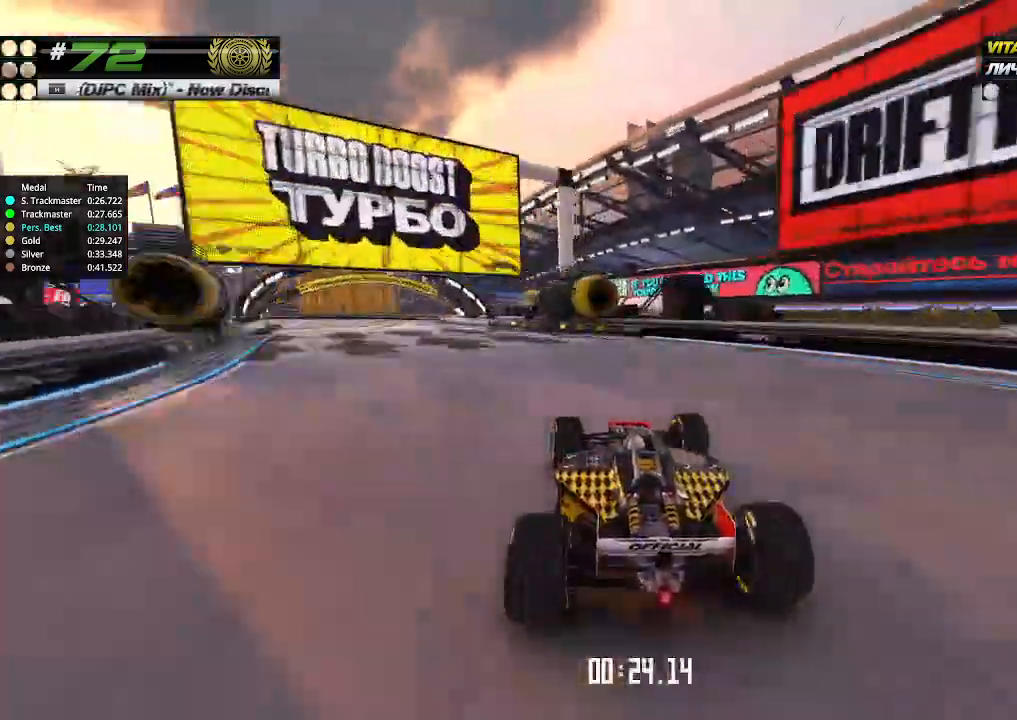
{"keys": ["left", "up"], "events": []}
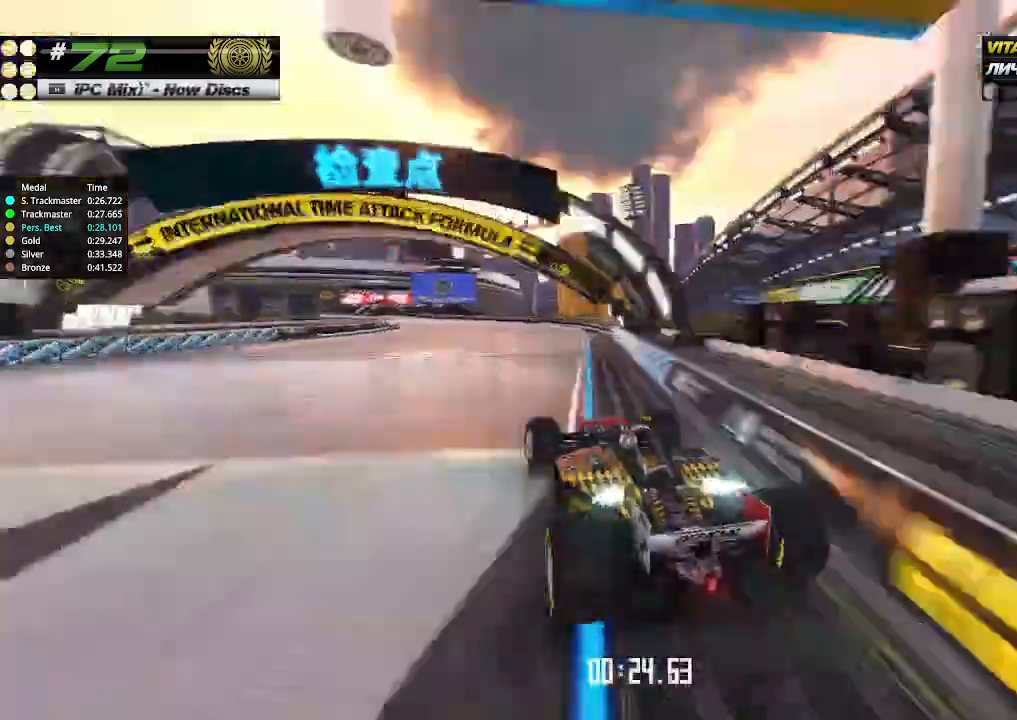
{"keys": ["up"], "events": [[100, "left", "up"], [133, "right", "down"], [300, "right", "up"]]}
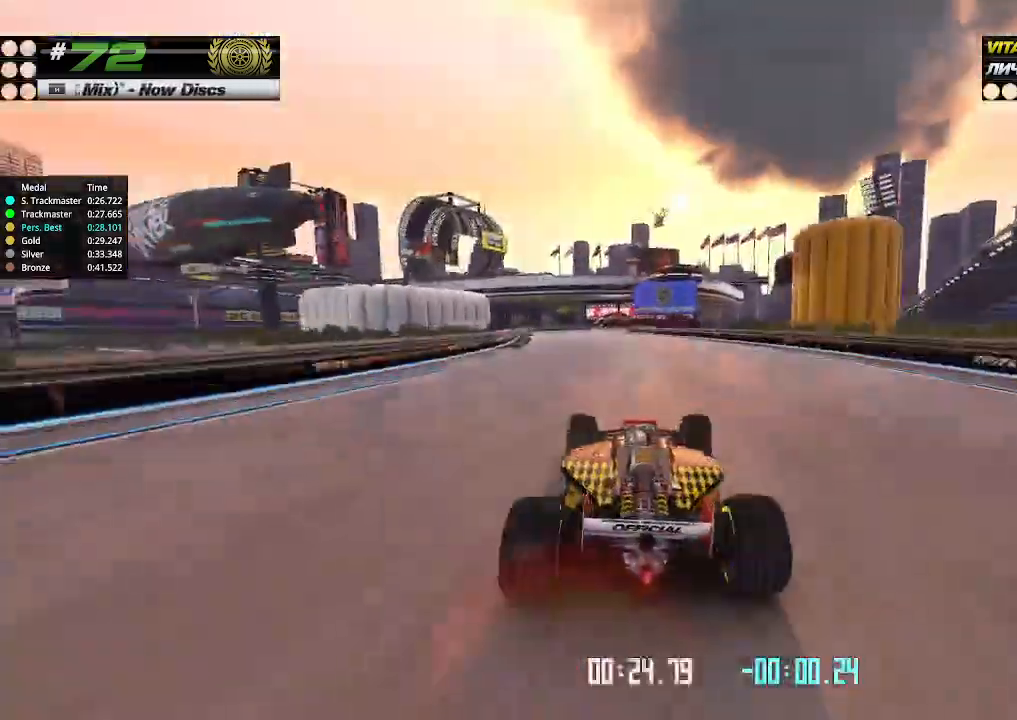
{"keys": ["up"], "events": [[100, "left", "down"], [166, "left", "up"]]}
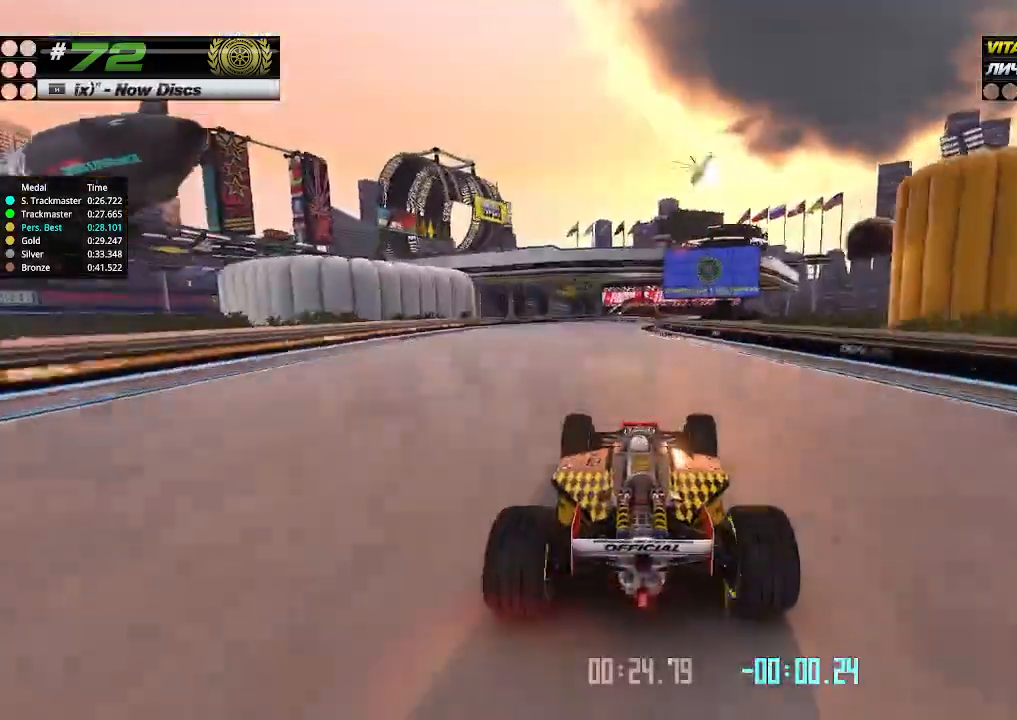
{"keys": ["right", "up"], "events": [[466, "right", "down"]]}
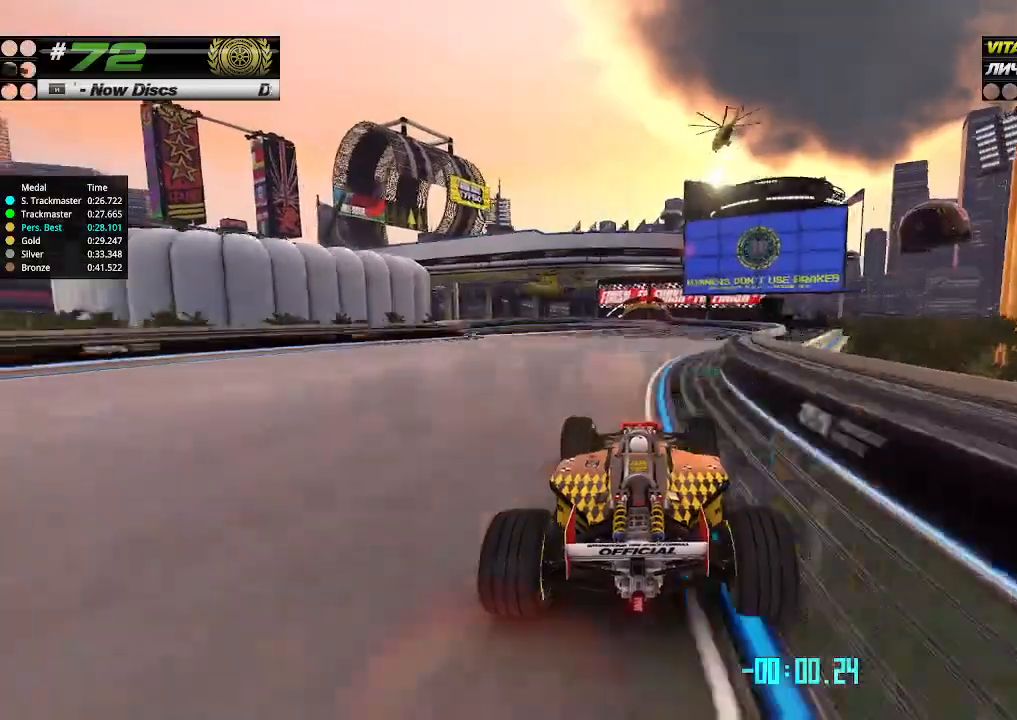
{"keys": ["up"], "events": [[33, "right", "up"]]}
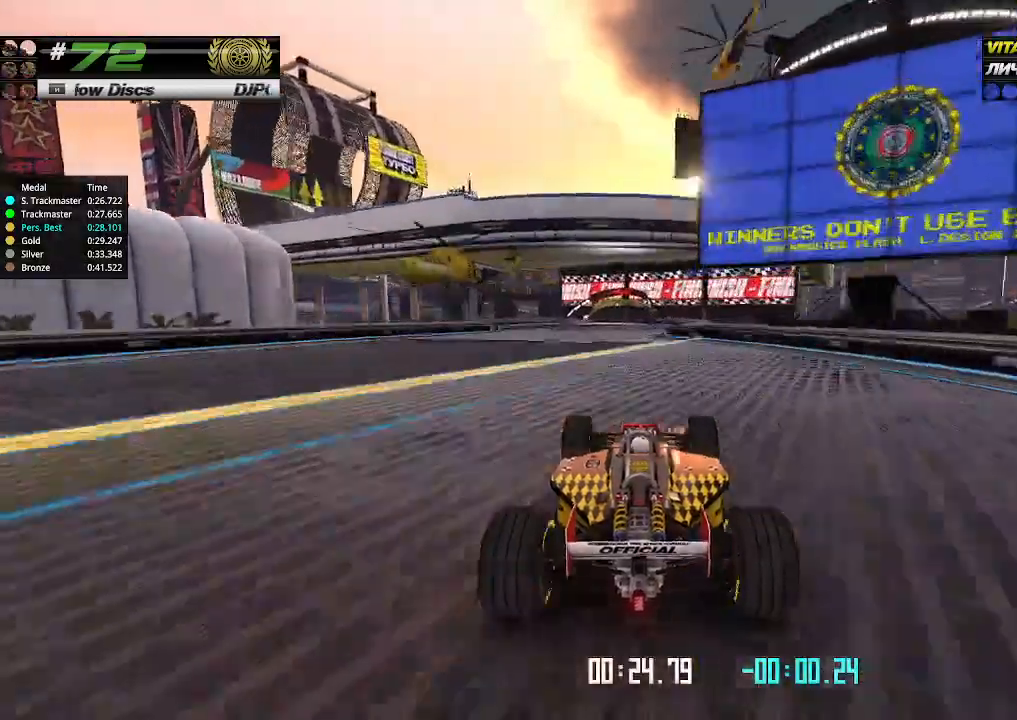
{"keys": ["left", "up"], "events": [[500, "left", "down"]]}
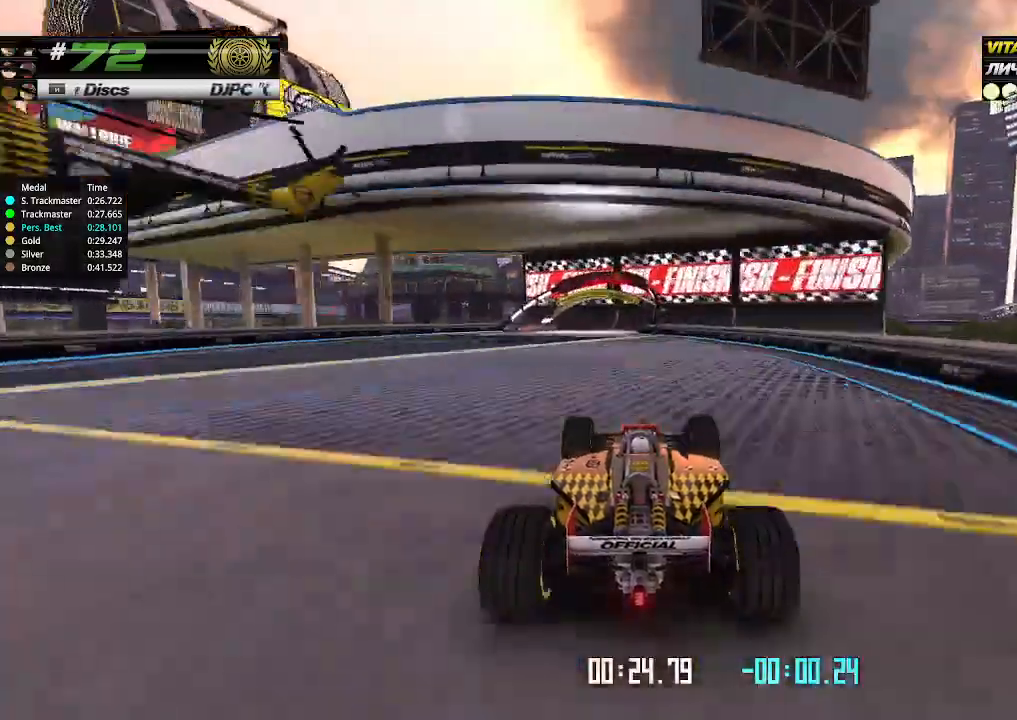
{"keys": ["up"], "events": [[66, "left", "up"]]}
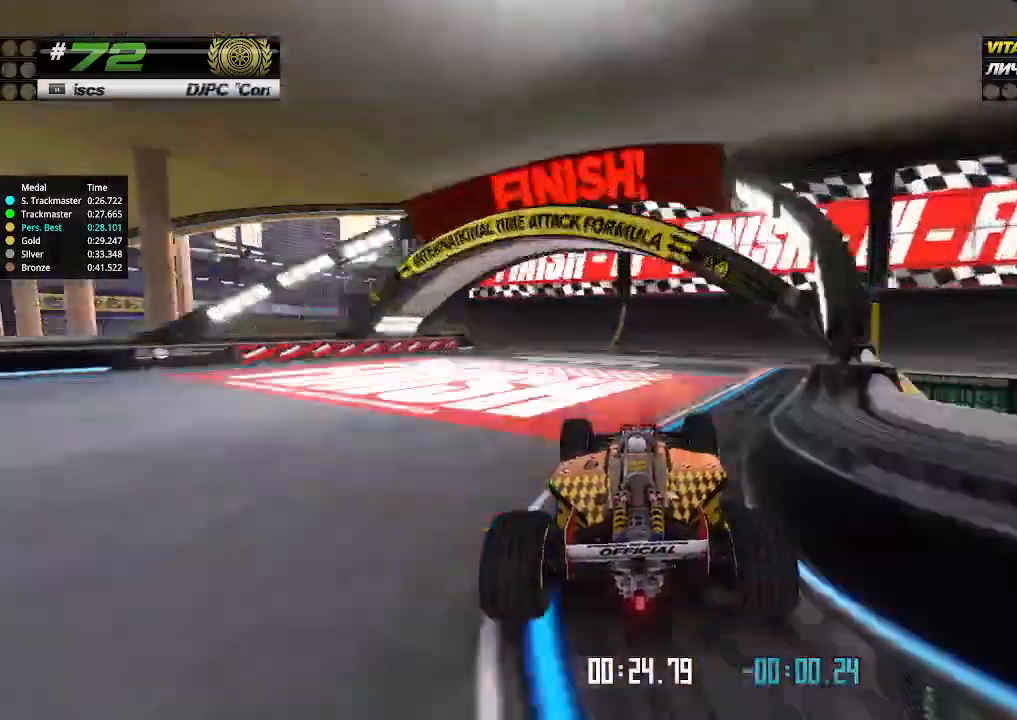
{"keys": ["down"], "events": [[133, "down", "down"], [133, "up", "up"]]}
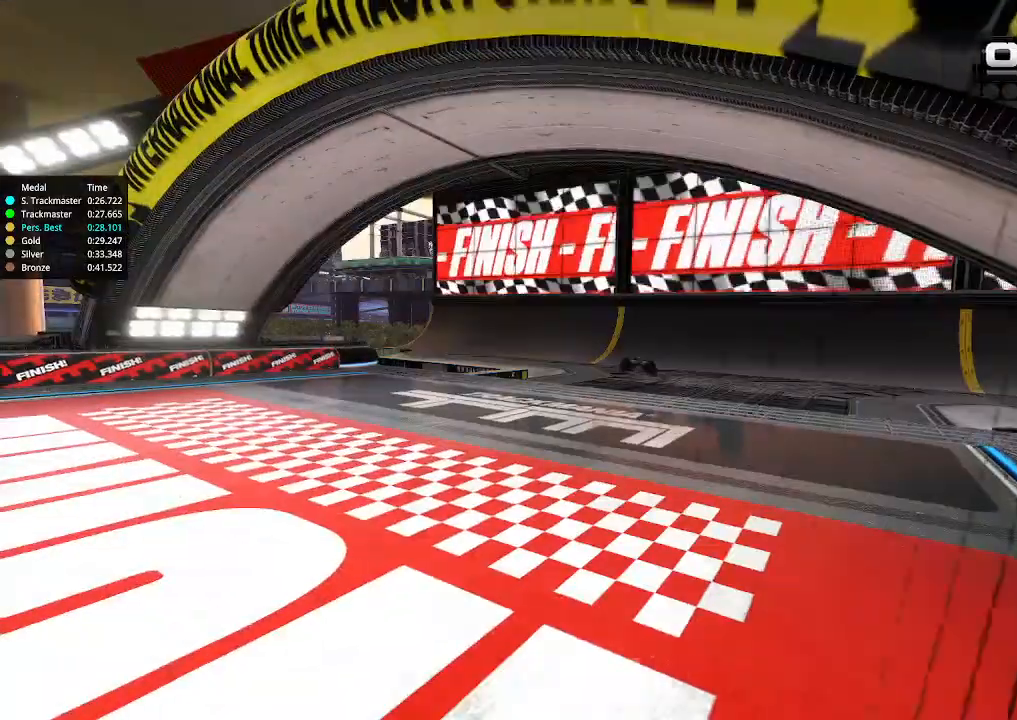
{"keys": ["down"], "events": []}
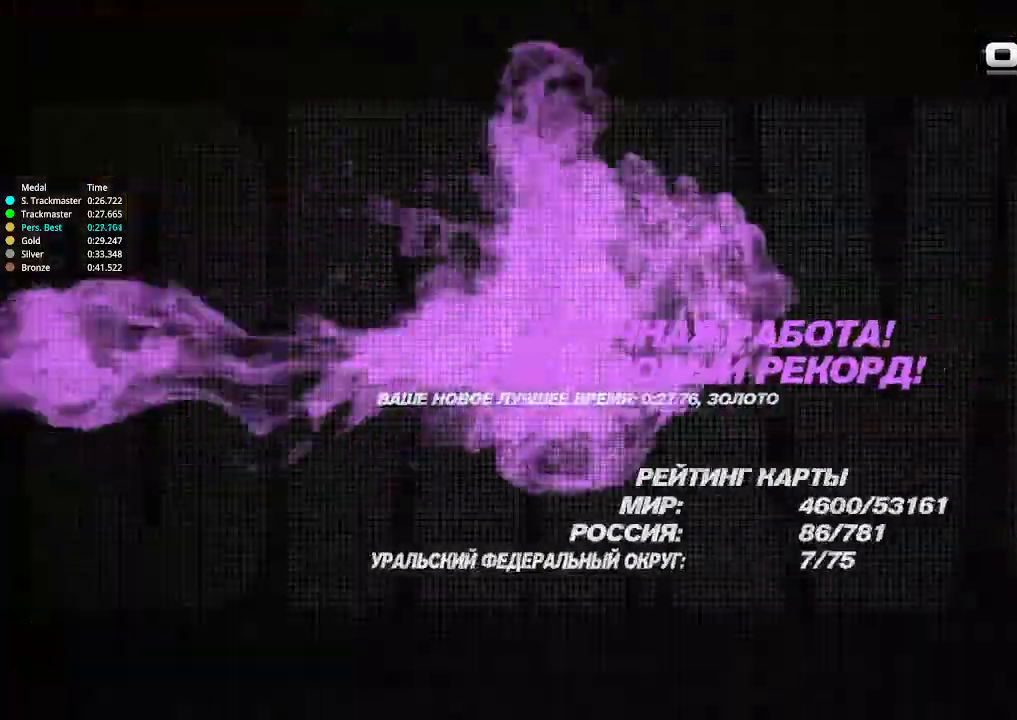
{"keys": ["down"], "events": []}
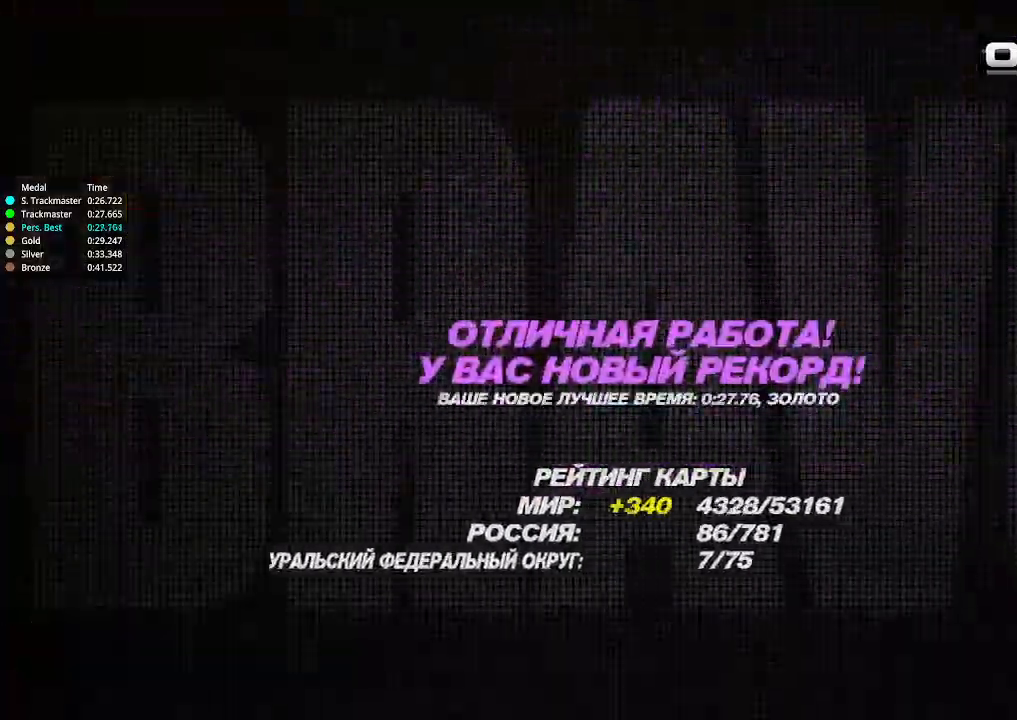
{"keys": ["down"], "events": []}
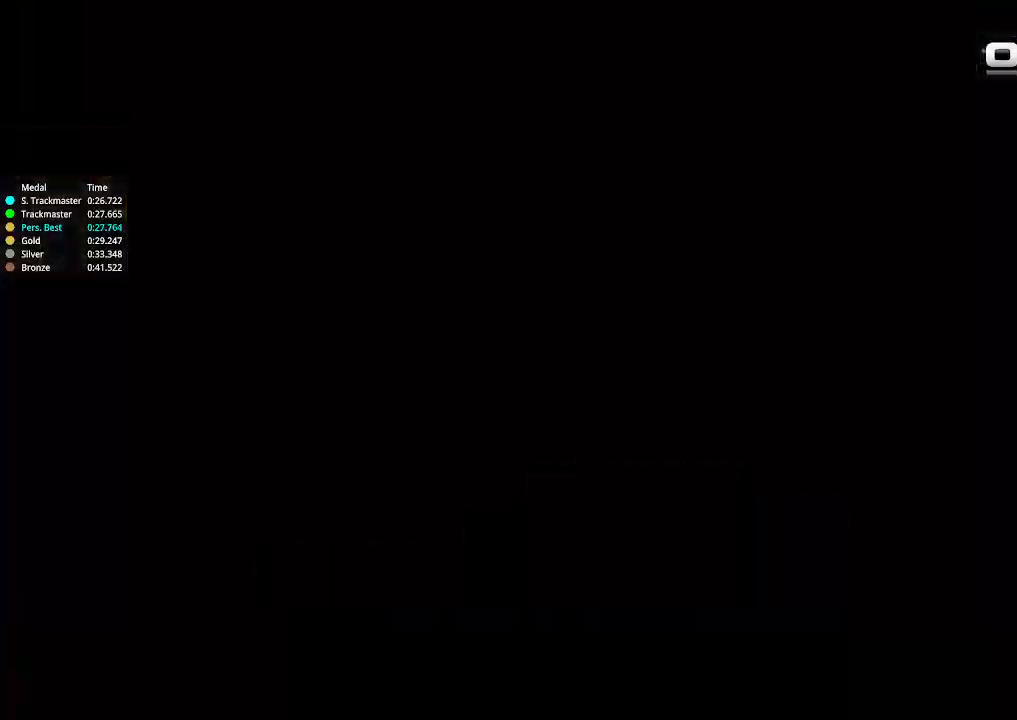
{"keys": [], "events": [[100, "down", "up"]]}
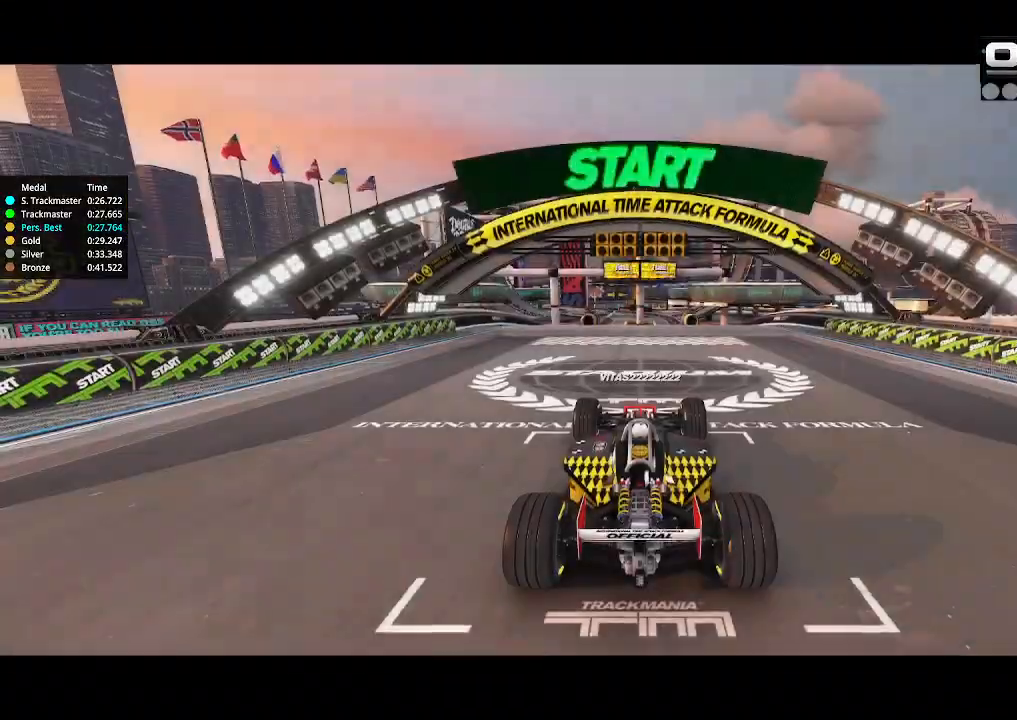
{"keys": [], "events": []}
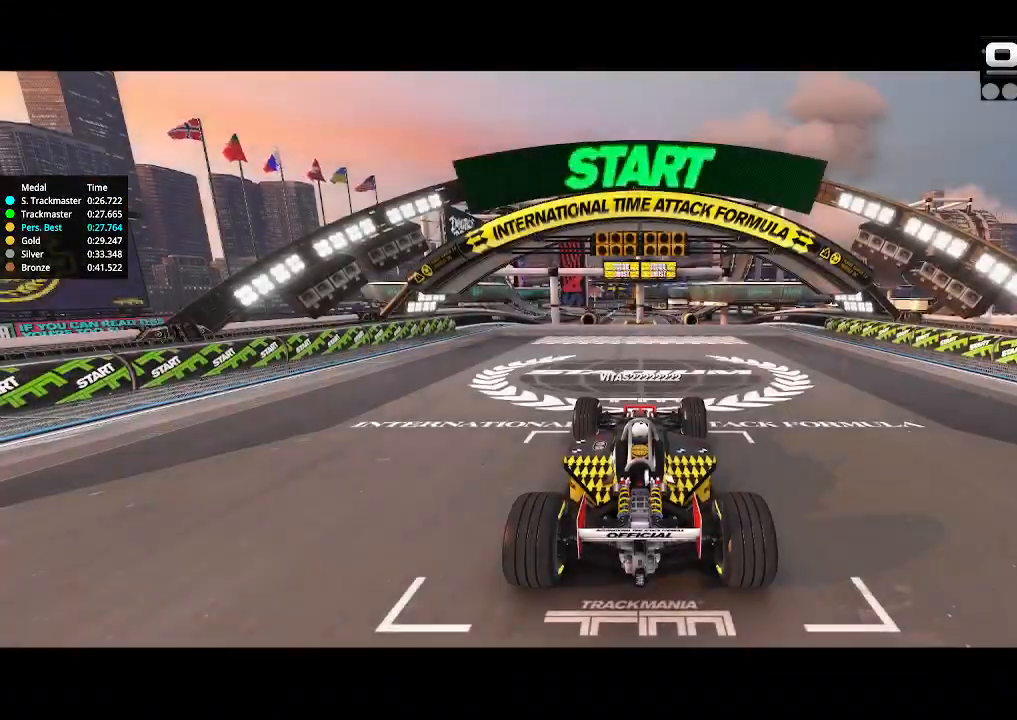
{"keys": [], "events": []}
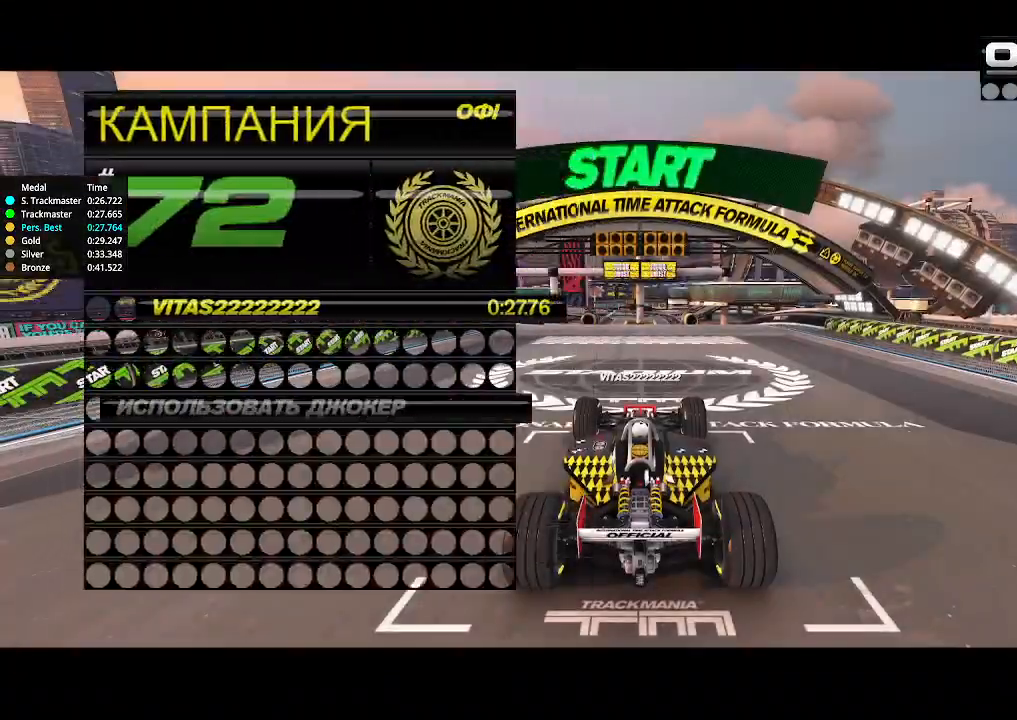
{"keys": [], "events": []}